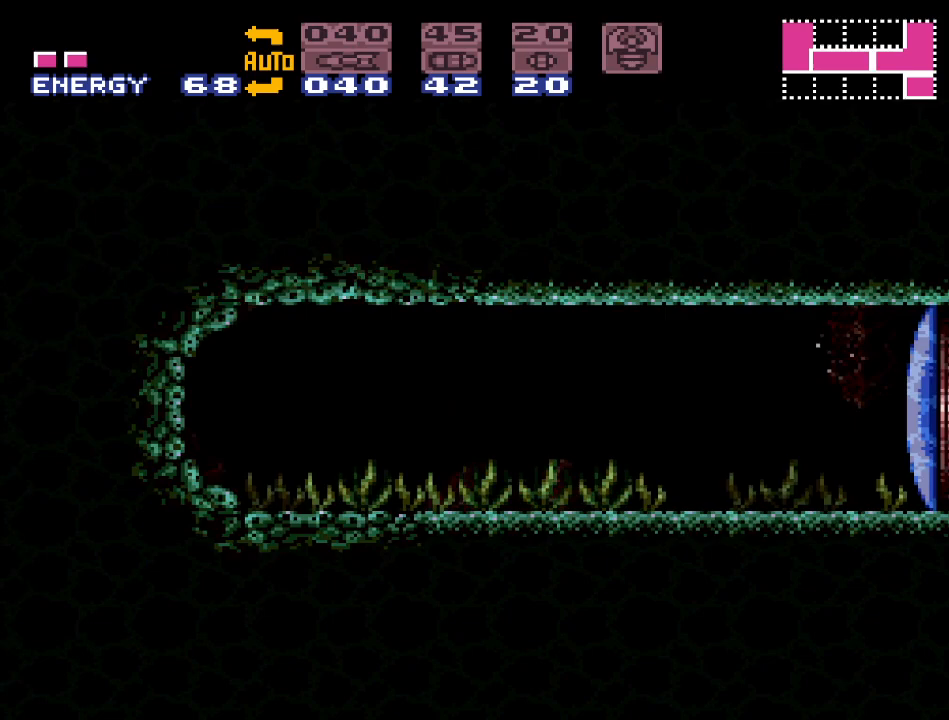
Gameplay with a controller (Nintendo layout); each line is a JSON object with the inputs held at the frame after it. "events" lists button and stick changes between this image and that frame as [ms after this image, input, new state], when the widget could be followed in between. Not read: L3 R3.
{"buttons": ["Y", "DPAD_LEFT"], "events": []}
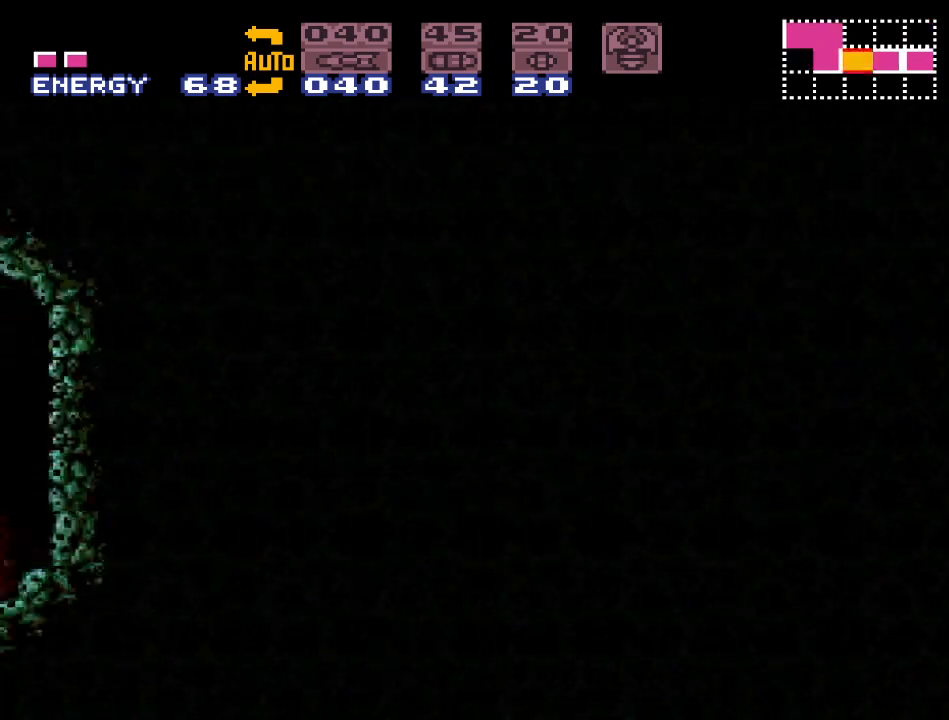
{"buttons": ["Y"], "events": [[417, "DPAD_LEFT", "up"]]}
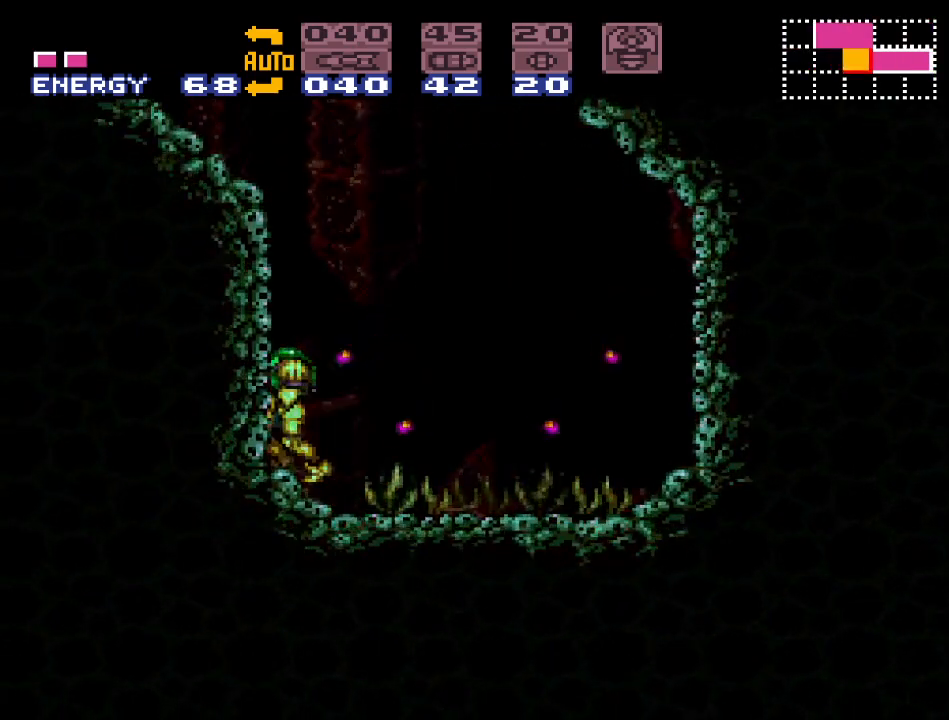
{"buttons": ["B", "Y", "DPAD_LEFT"], "events": [[100, "DPAD_RIGHT", "down"], [383, "B", "down"], [450, "DPAD_RIGHT", "up"], [500, "DPAD_LEFT", "down"]]}
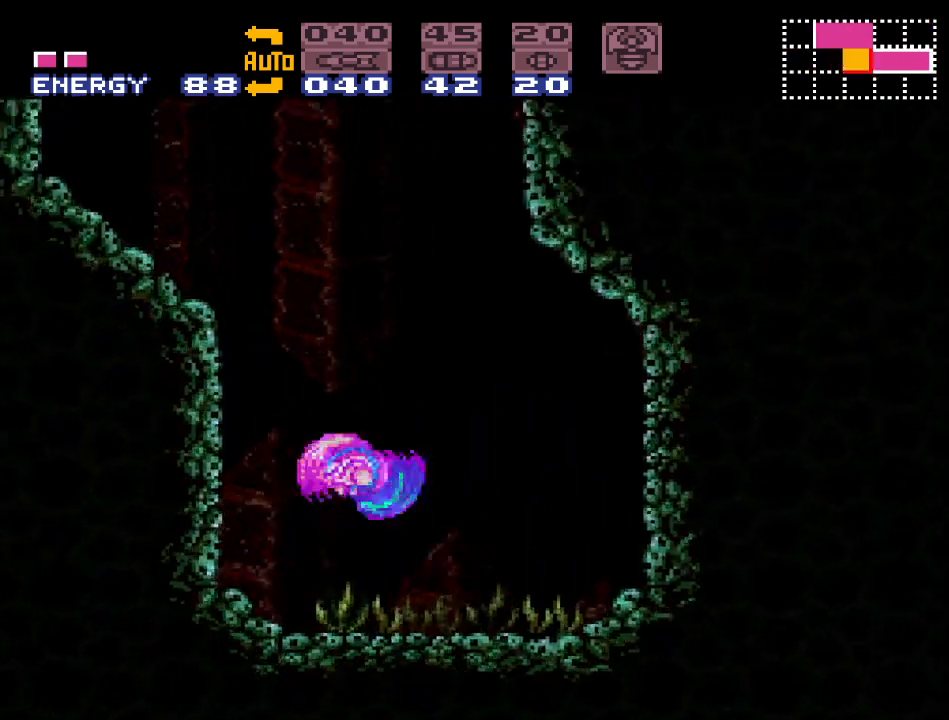
{"buttons": ["B", "Y", "DPAD_LEFT"], "events": []}
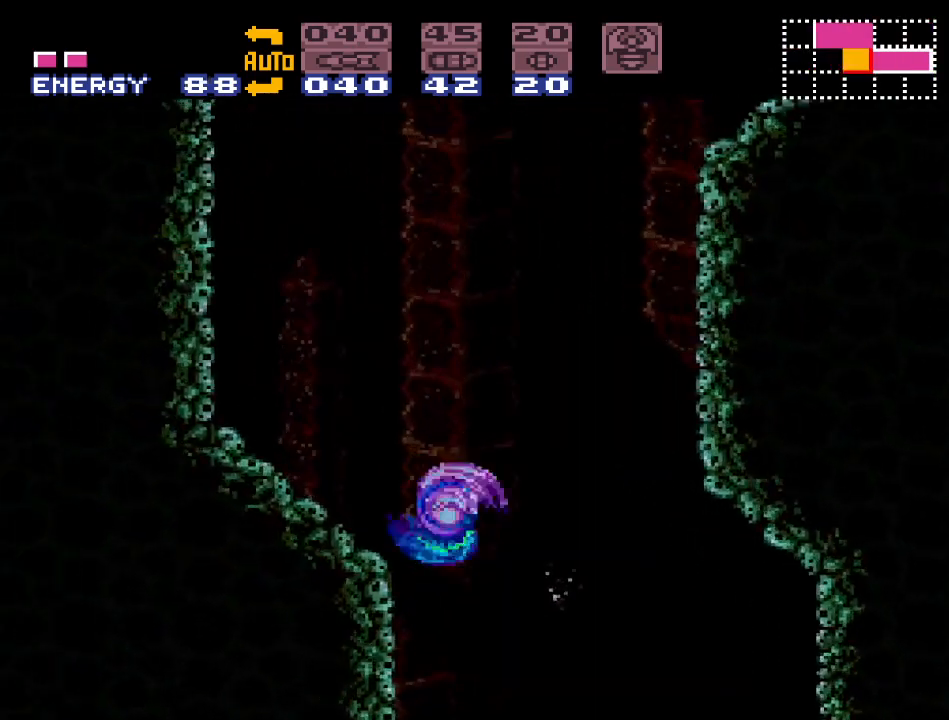
{"buttons": ["B", "Y", "DPAD_LEFT"], "events": [[217, "B", "up"], [400, "B", "down"]]}
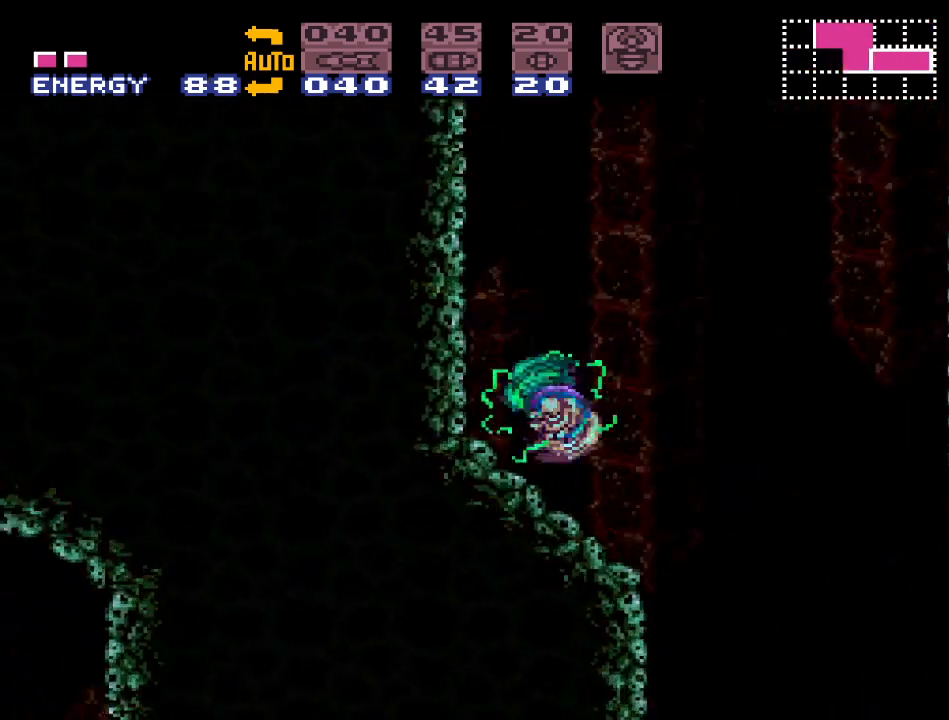
{"buttons": ["B", "Y", "DPAD_LEFT"], "events": [[133, "DPAD_LEFT", "up"], [250, "DPAD_RIGHT", "down"], [283, "B", "up"], [350, "B", "down"], [383, "DPAD_RIGHT", "up"], [467, "DPAD_LEFT", "down"]]}
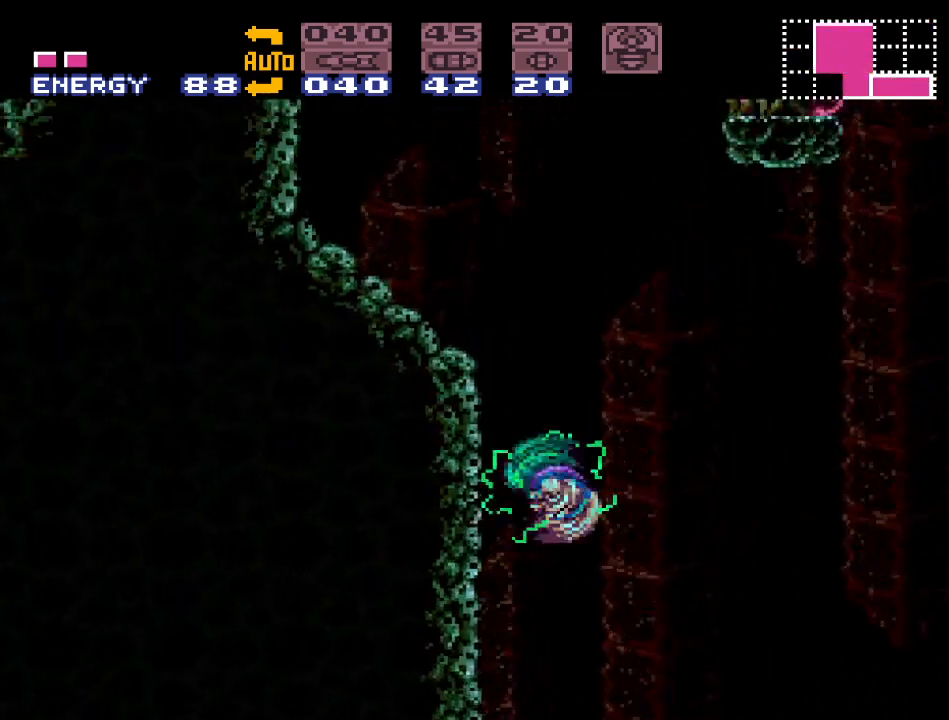
{"buttons": ["B", "Y", "DPAD_LEFT"], "events": []}
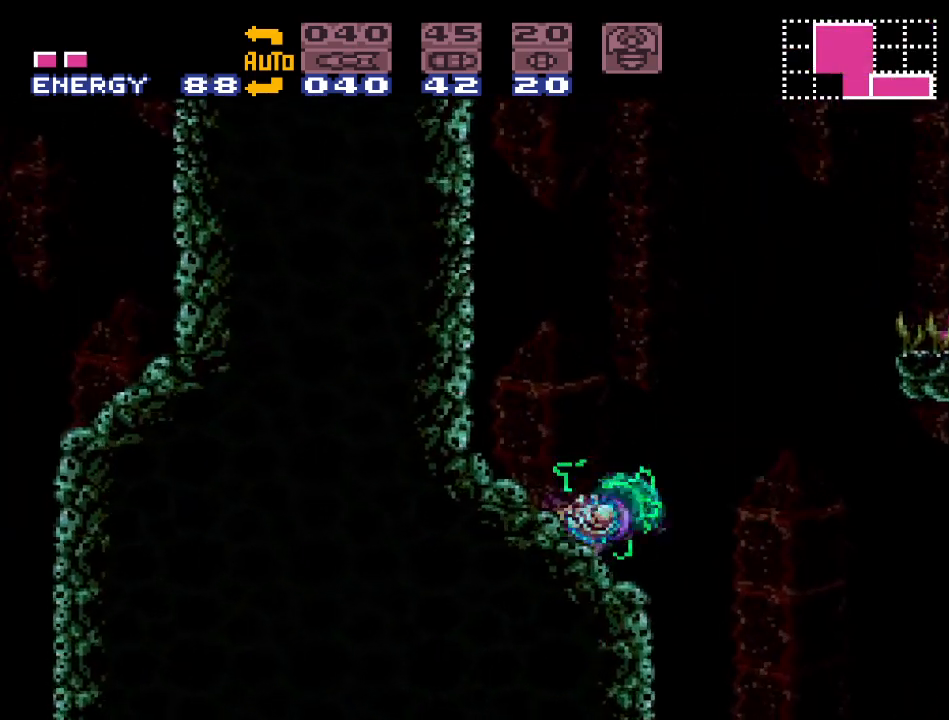
{"buttons": ["B", "Y"], "events": [[67, "B", "up"], [250, "B", "down"], [467, "DPAD_LEFT", "up"]]}
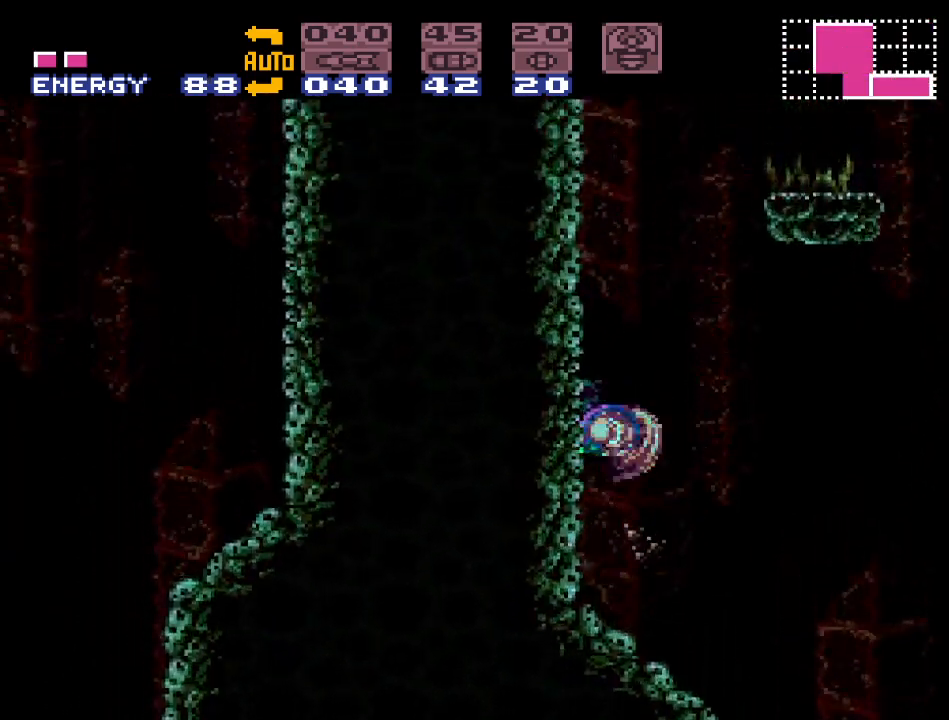
{"buttons": ["B", "Y", "DPAD_LEFT"], "events": [[100, "B", "up"], [100, "DPAD_RIGHT", "down"], [183, "B", "down"], [217, "DPAD_RIGHT", "up"], [317, "DPAD_LEFT", "down"]]}
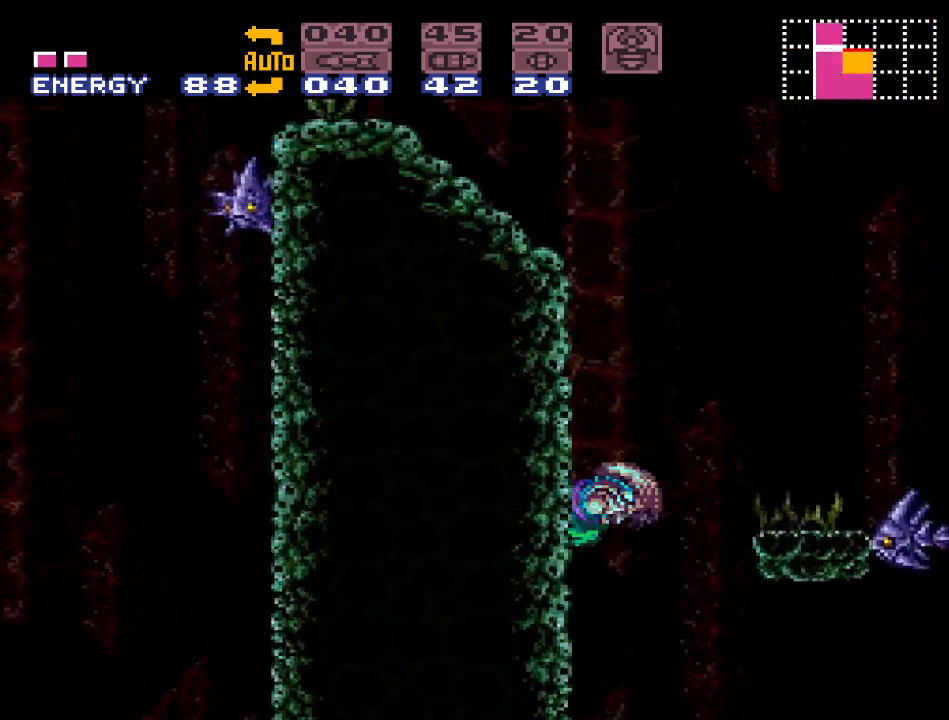
{"buttons": ["B", "Y", "DPAD_LEFT"], "events": [[33, "DPAD_LEFT", "up"], [100, "B", "up"], [100, "DPAD_RIGHT", "down"], [150, "B", "down"], [217, "DPAD_RIGHT", "up"], [317, "DPAD_LEFT", "down"]]}
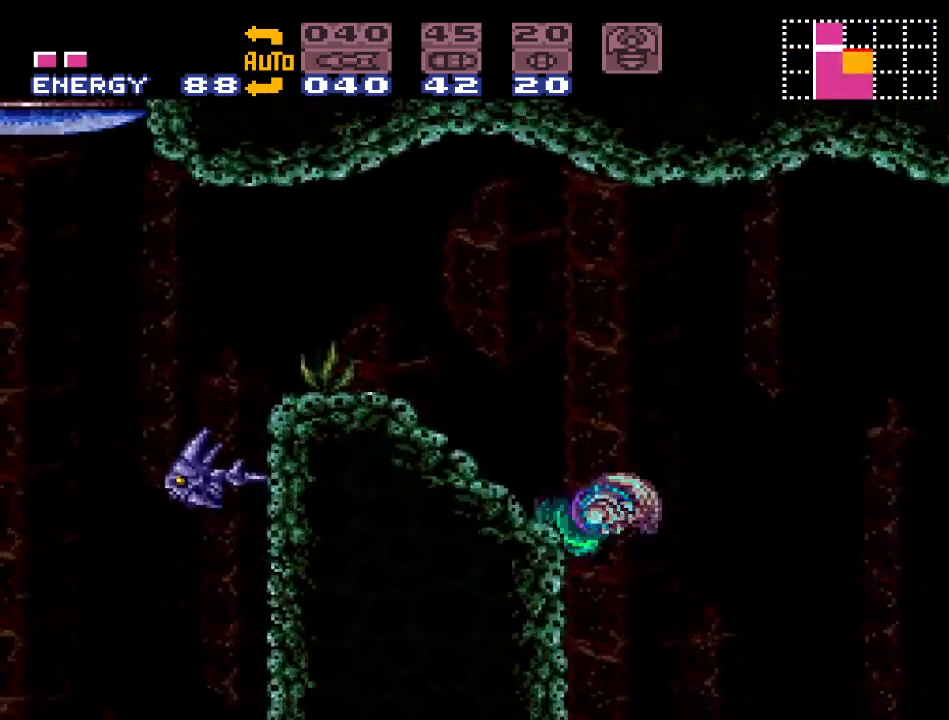
{"buttons": ["Y", "DPAD_LEFT"], "events": [[133, "B", "up"]]}
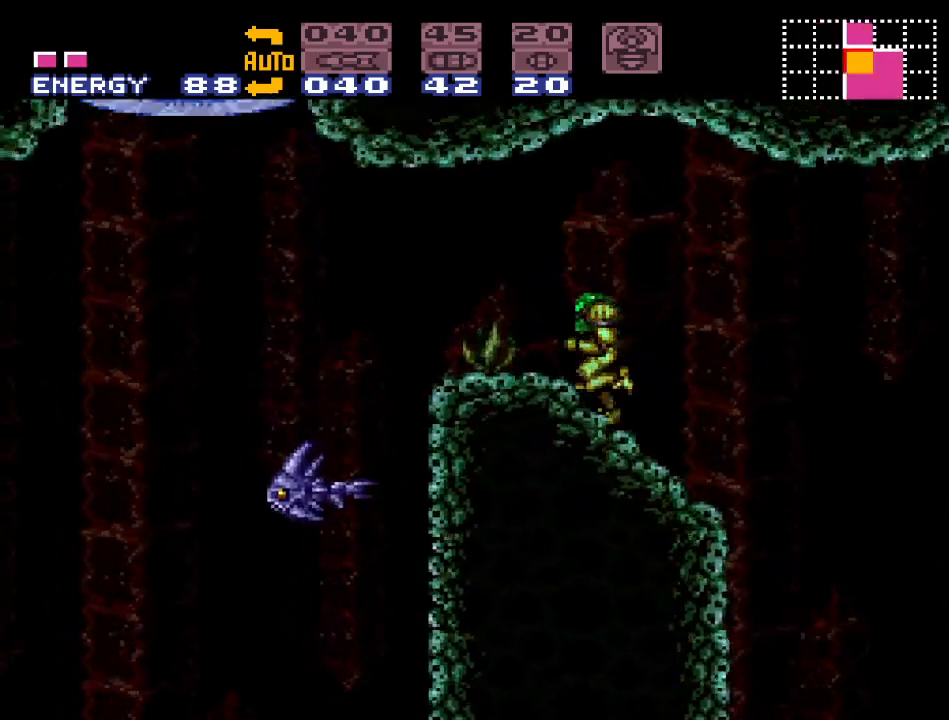
{"buttons": ["Y"], "events": [[67, "B", "down"], [250, "B", "up"], [283, "DPAD_LEFT", "up"]]}
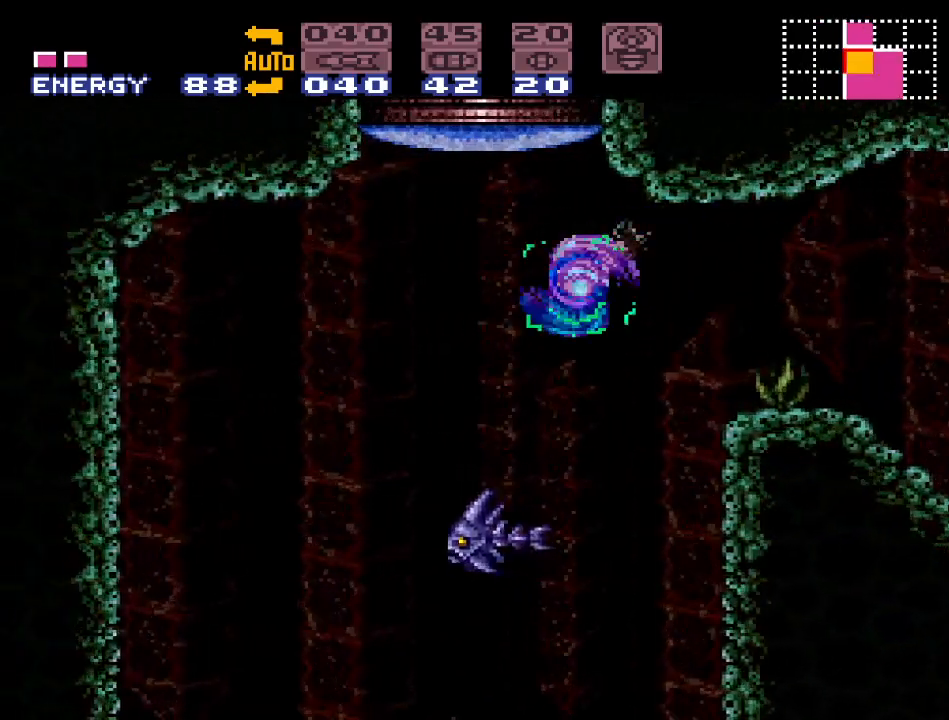
{"buttons": ["Y"], "events": [[100, "DPAD_RIGHT", "down"], [217, "DPAD_RIGHT", "up"]]}
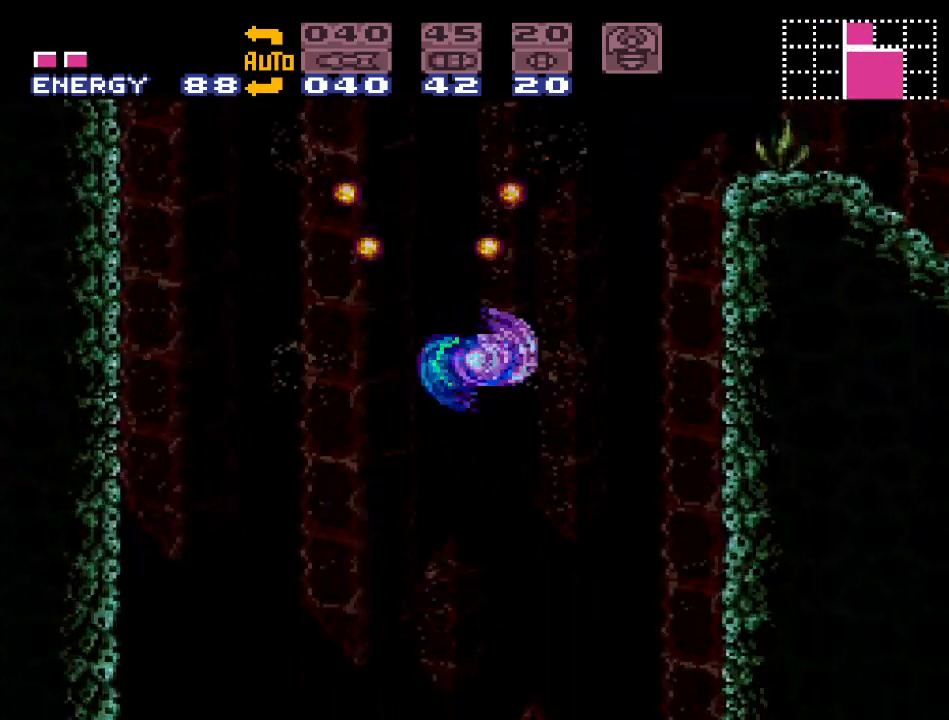
{"buttons": ["Y"], "events": []}
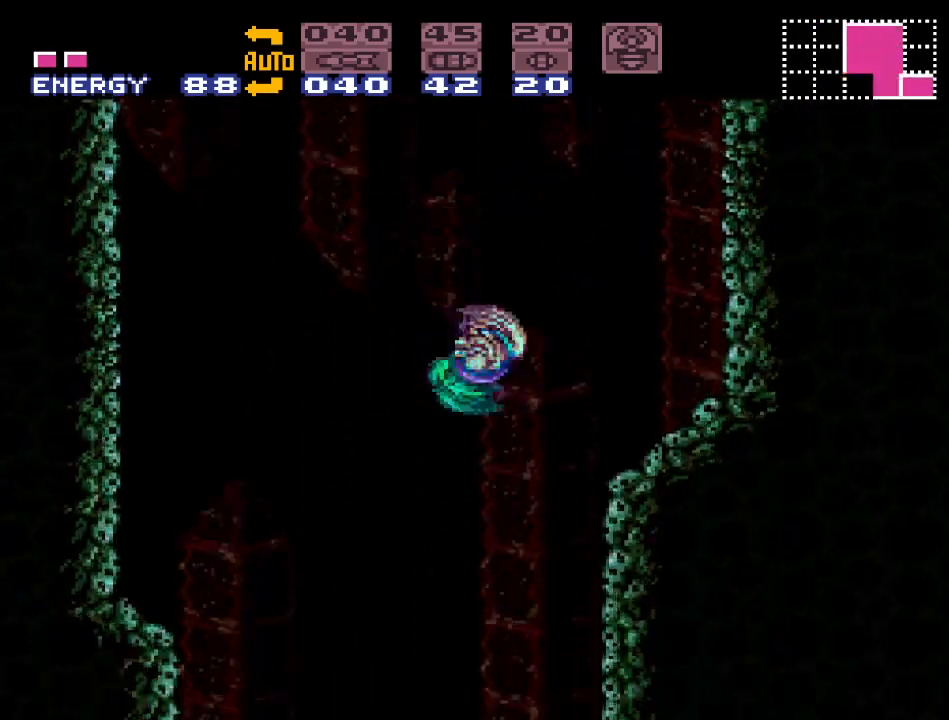
{"buttons": ["Y"], "events": []}
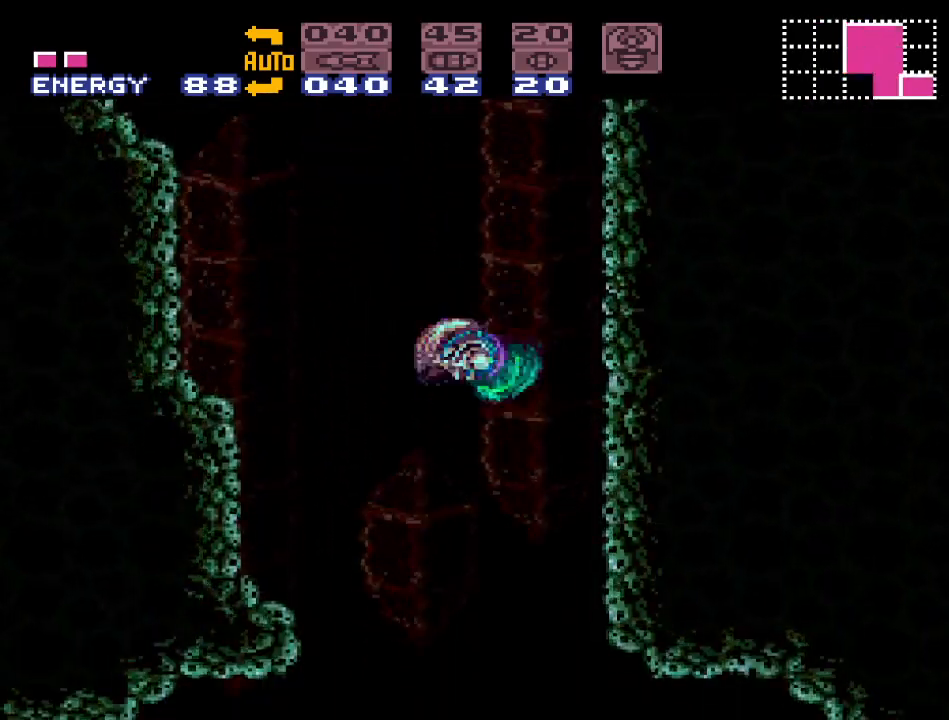
{"buttons": ["Y"], "events": []}
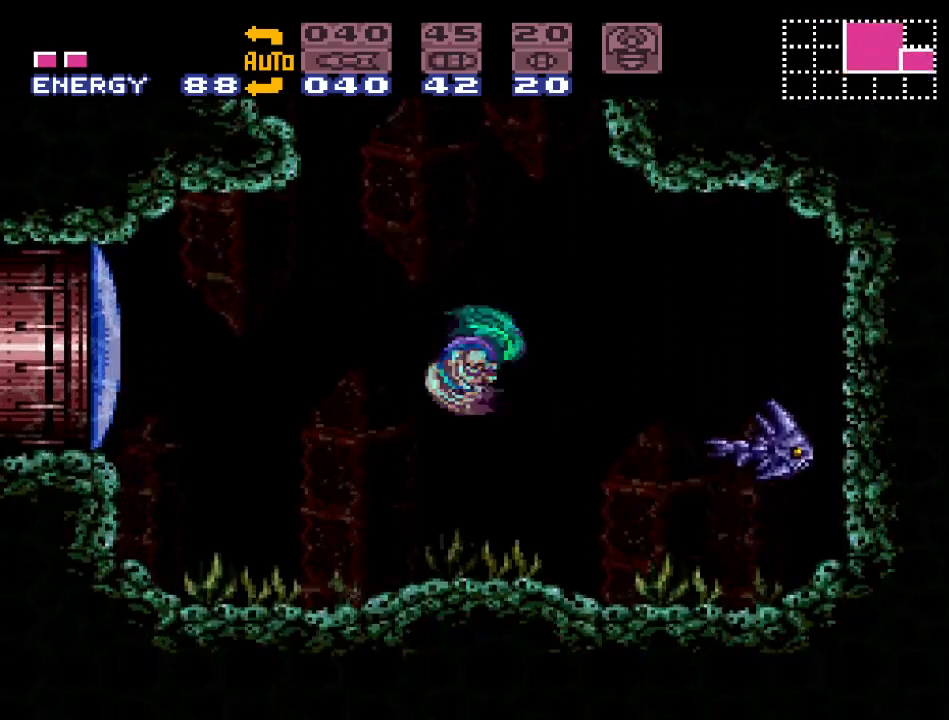
{"buttons": ["B", "Y", "DPAD_LEFT"], "events": [[100, "DPAD_LEFT", "down"], [467, "B", "down"]]}
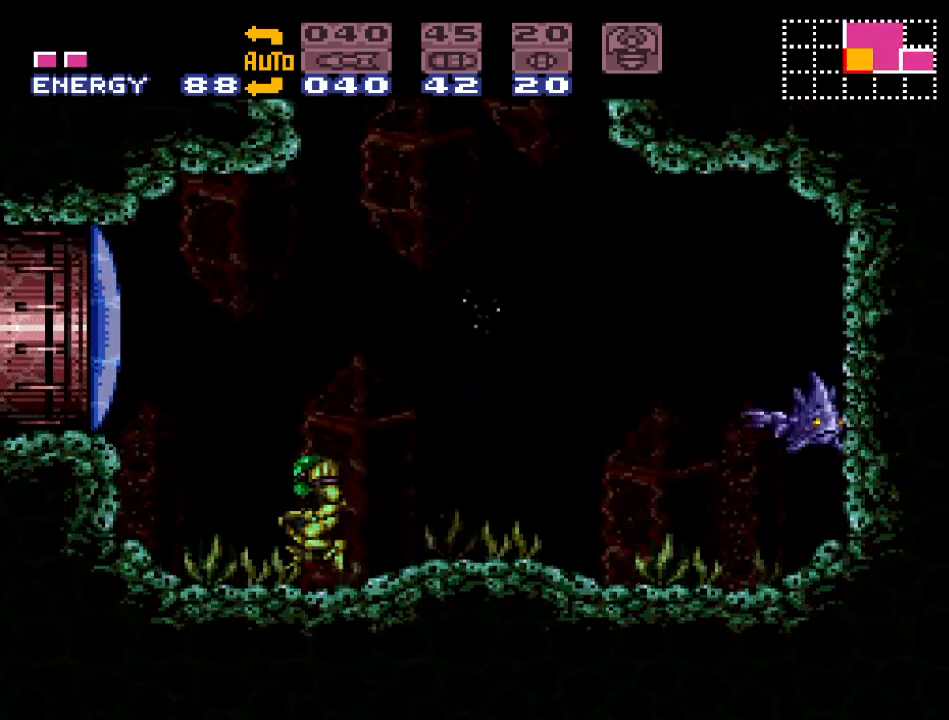
{"buttons": ["DPAD_LEFT"], "events": [[67, "Y", "up"], [167, "A", "down"], [350, "A", "up"], [383, "B", "up"]]}
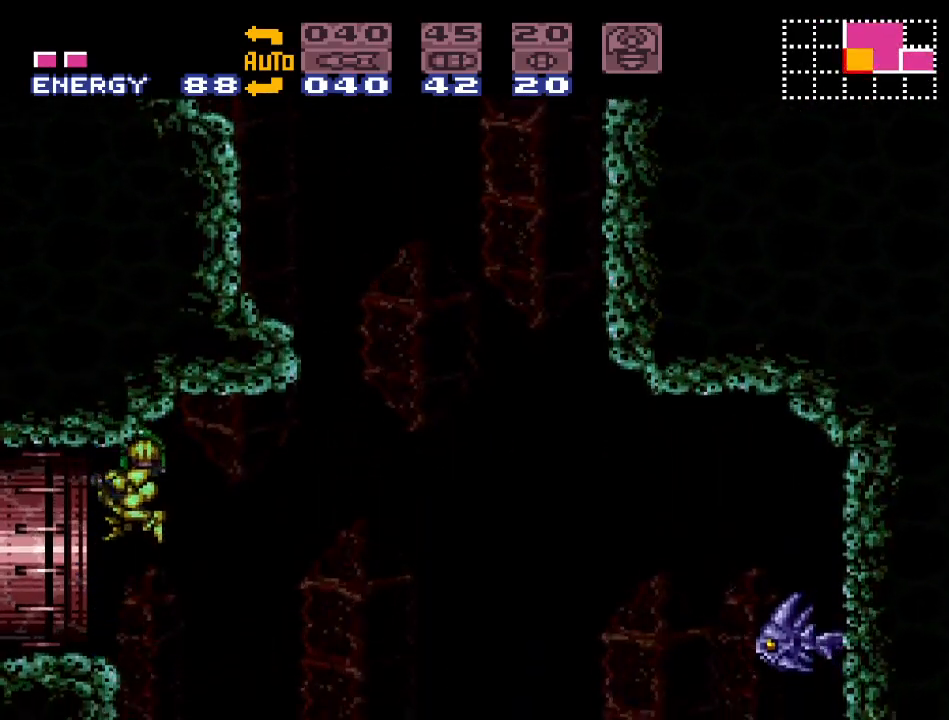
{"buttons": ["DPAD_LEFT"], "events": []}
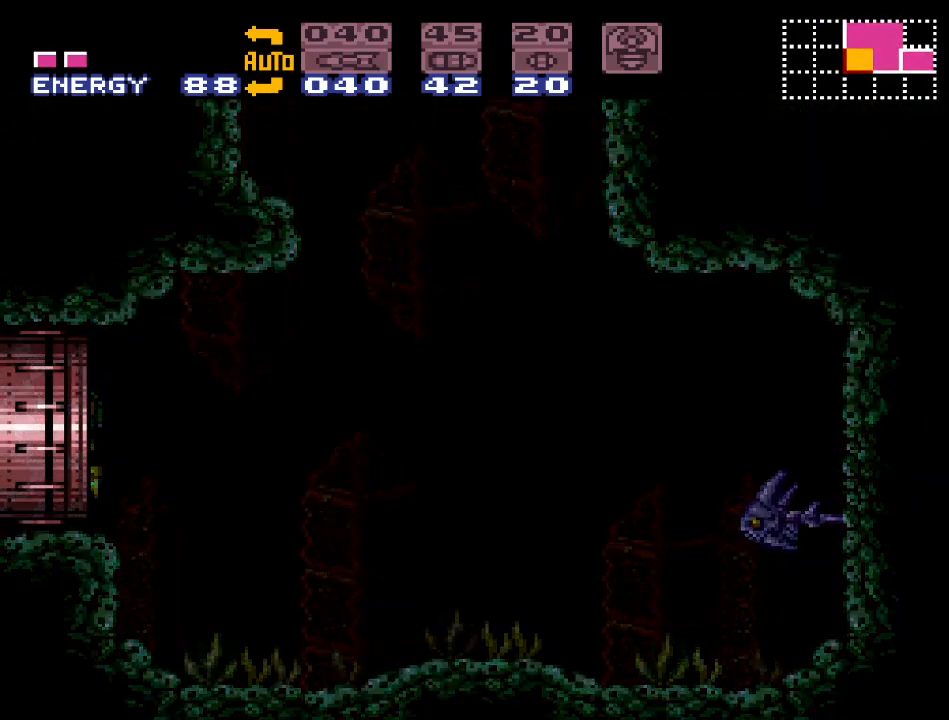
{"buttons": ["DPAD_LEFT"], "events": []}
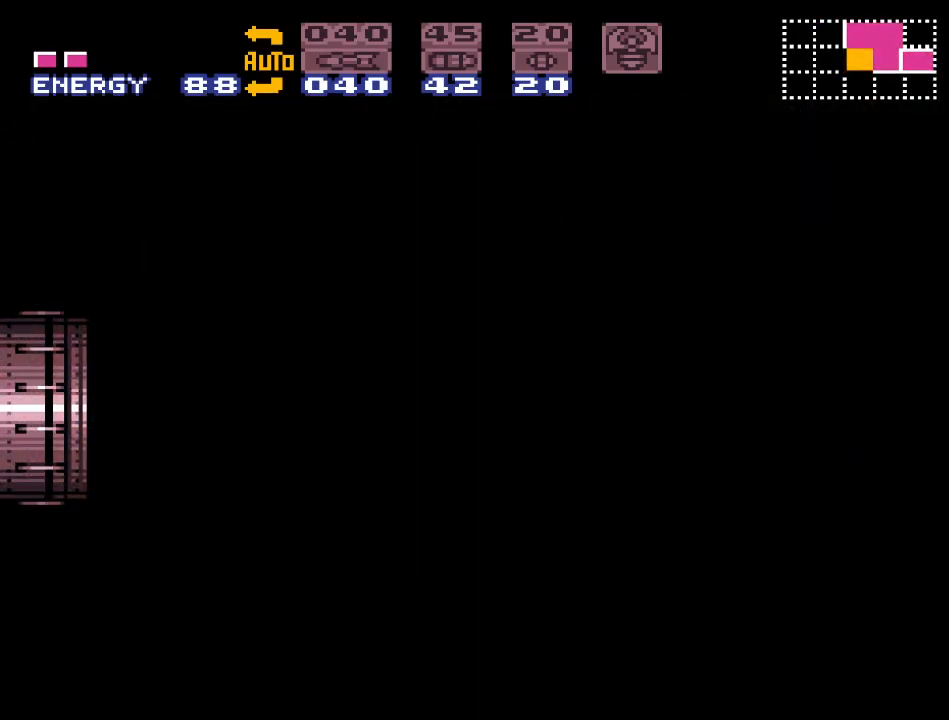
{"buttons": [], "events": [[250, "DPAD_LEFT", "up"]]}
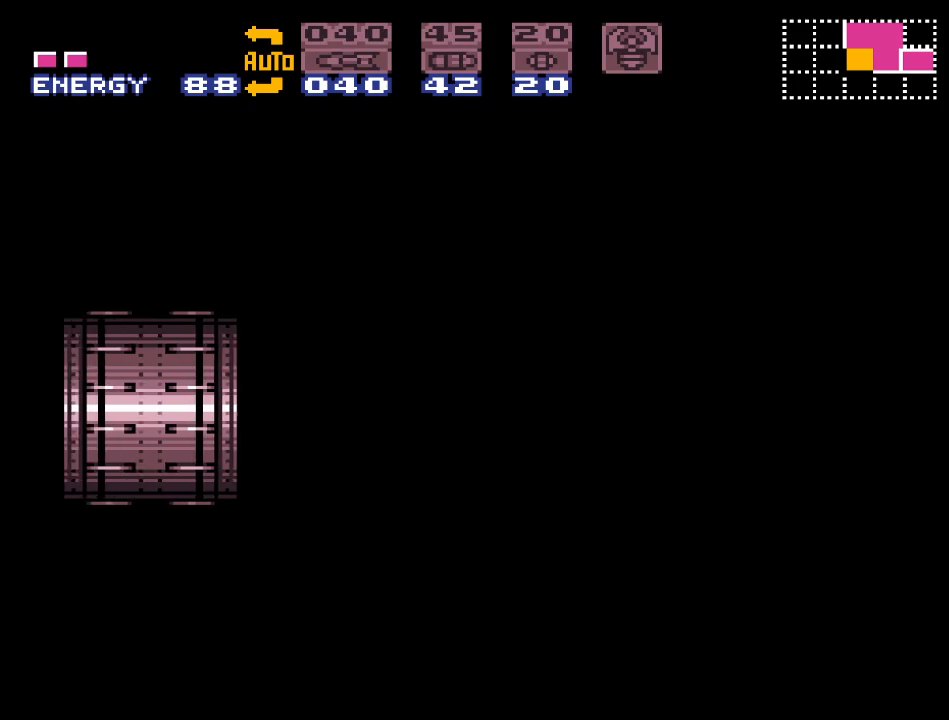
{"buttons": ["DPAD_LEFT"], "events": [[500, "DPAD_LEFT", "down"]]}
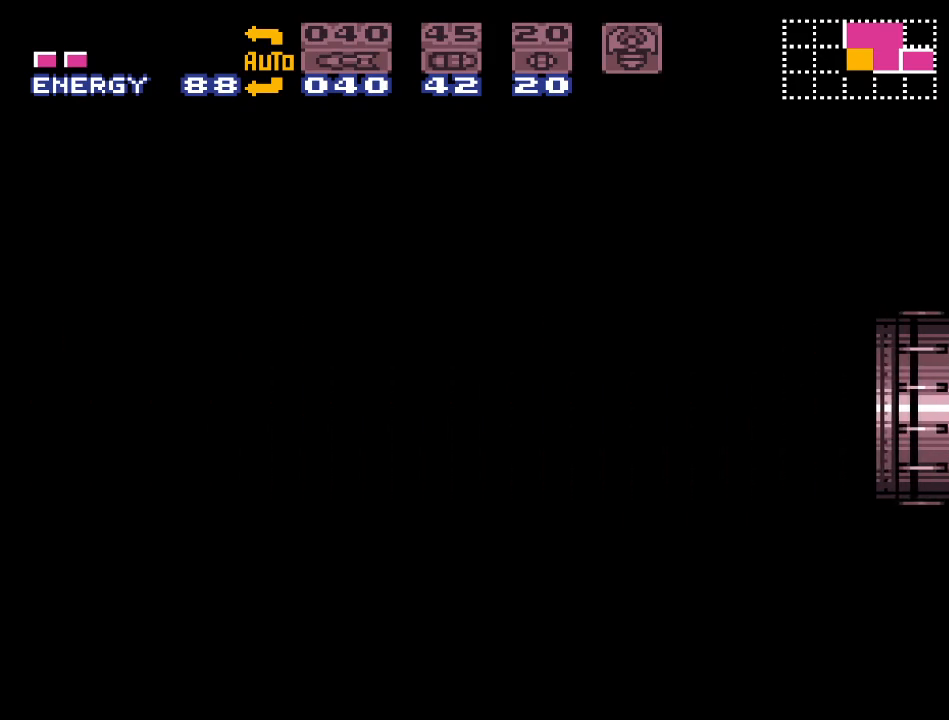
{"buttons": ["Y", "DPAD_LEFT"], "events": [[150, "Y", "down"]]}
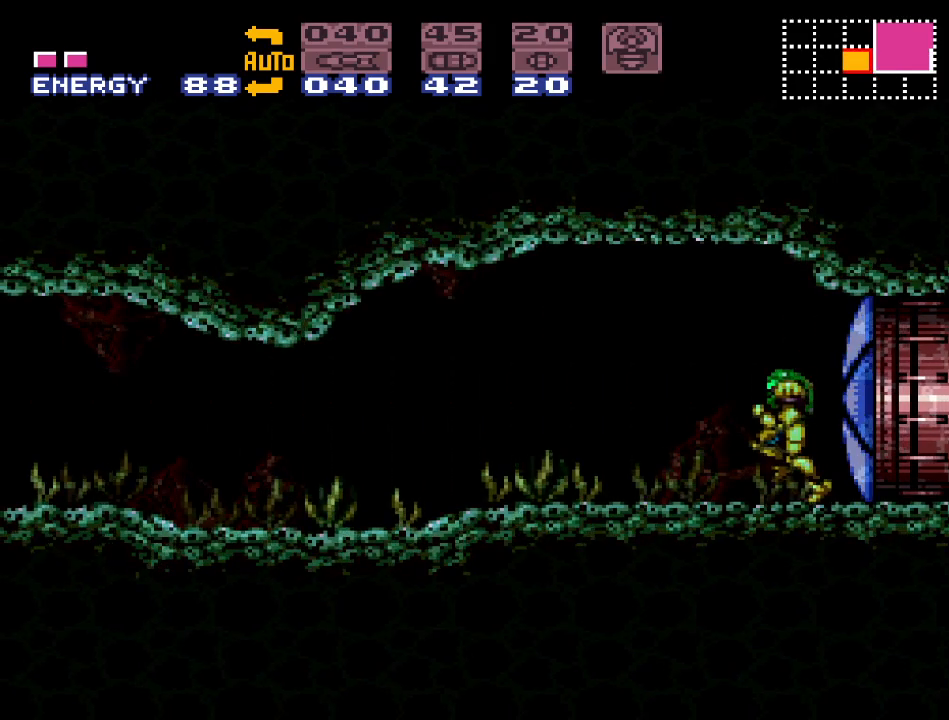
{"buttons": ["Y", "DPAD_LEFT"], "events": []}
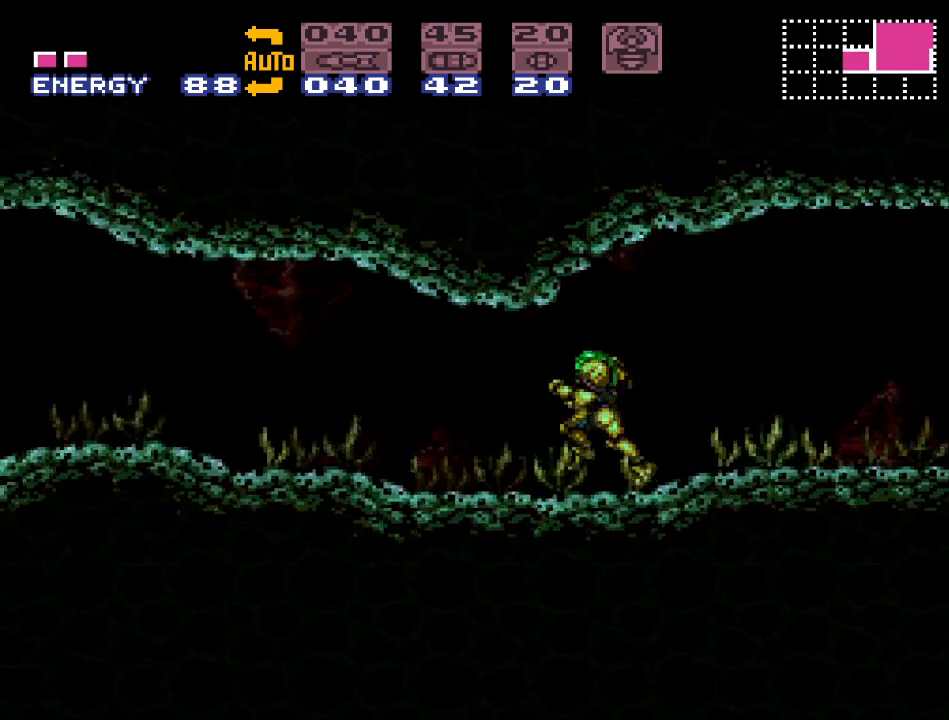
{"buttons": ["Y", "DPAD_LEFT"], "events": []}
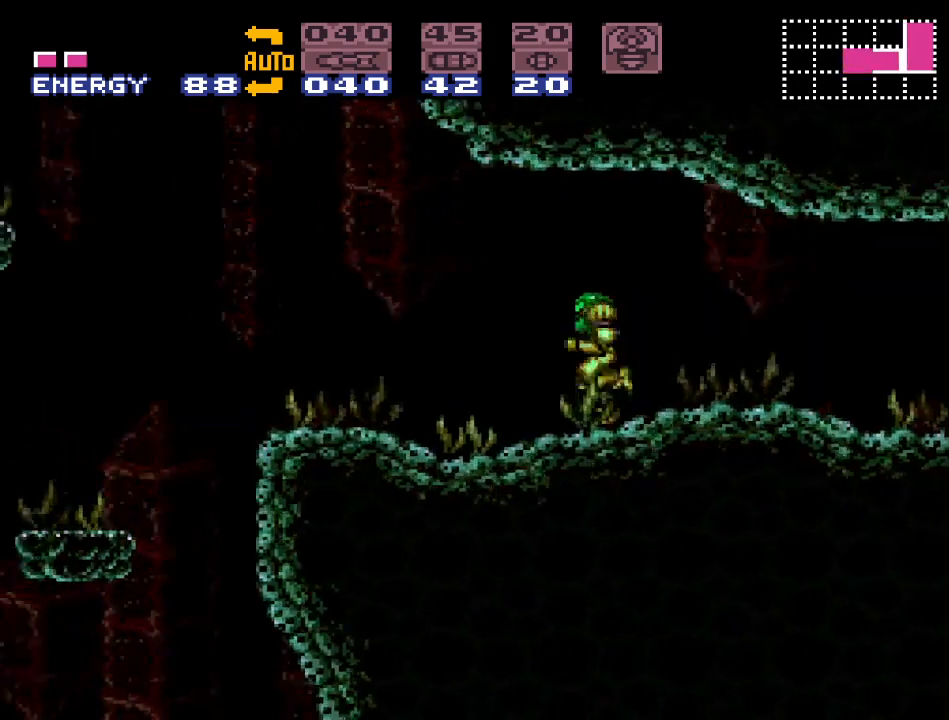
{"buttons": ["B", "Y"], "events": [[133, "B", "down"], [217, "DPAD_LEFT", "up"]]}
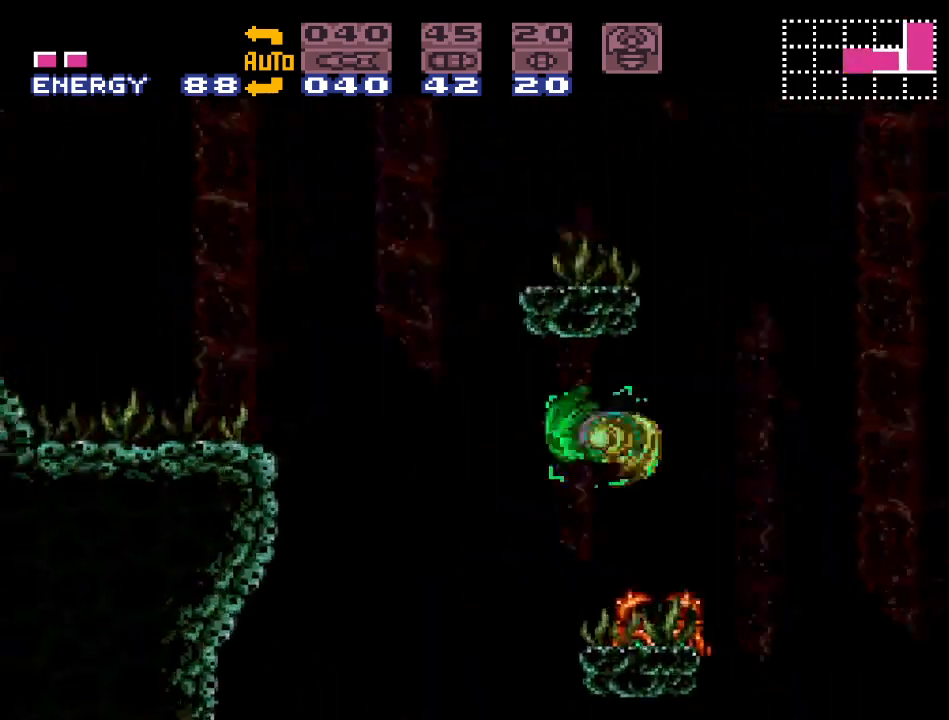
{"buttons": ["Y"], "events": [[350, "B", "up"]]}
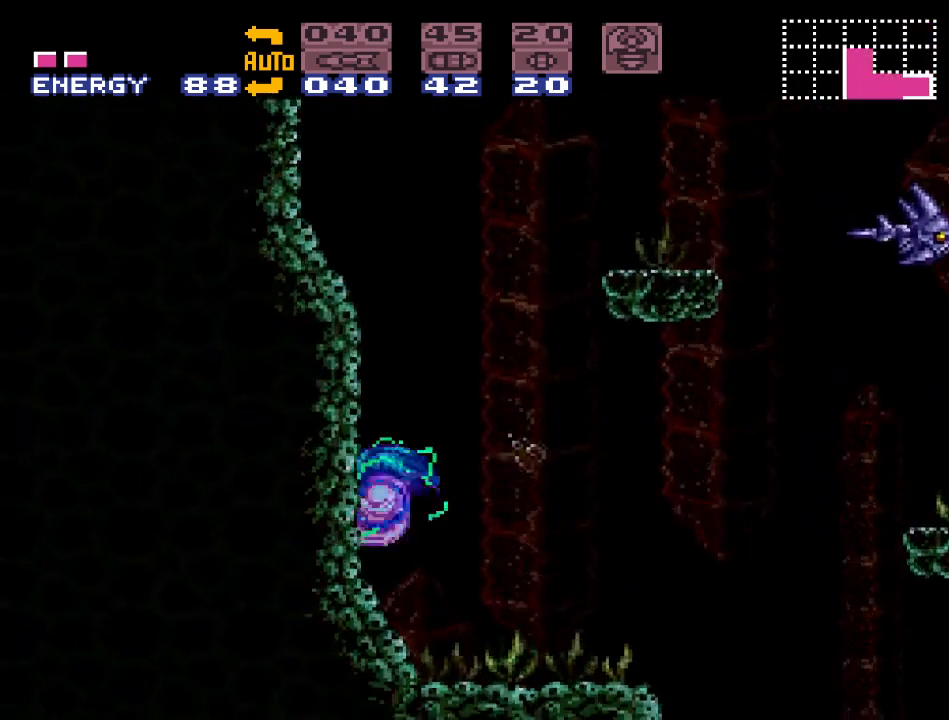
{"buttons": ["B", "Y", "DPAD_RIGHT"], "events": [[33, "DPAD_RIGHT", "down"], [133, "B", "down"]]}
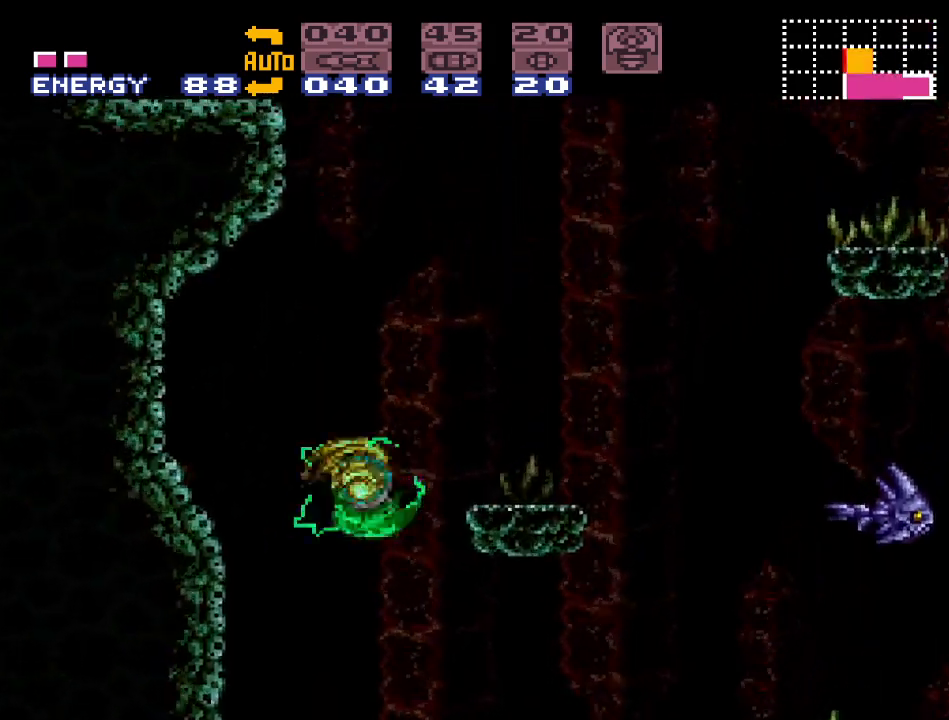
{"buttons": ["Y", "DPAD_RIGHT"], "events": [[217, "B", "up"]]}
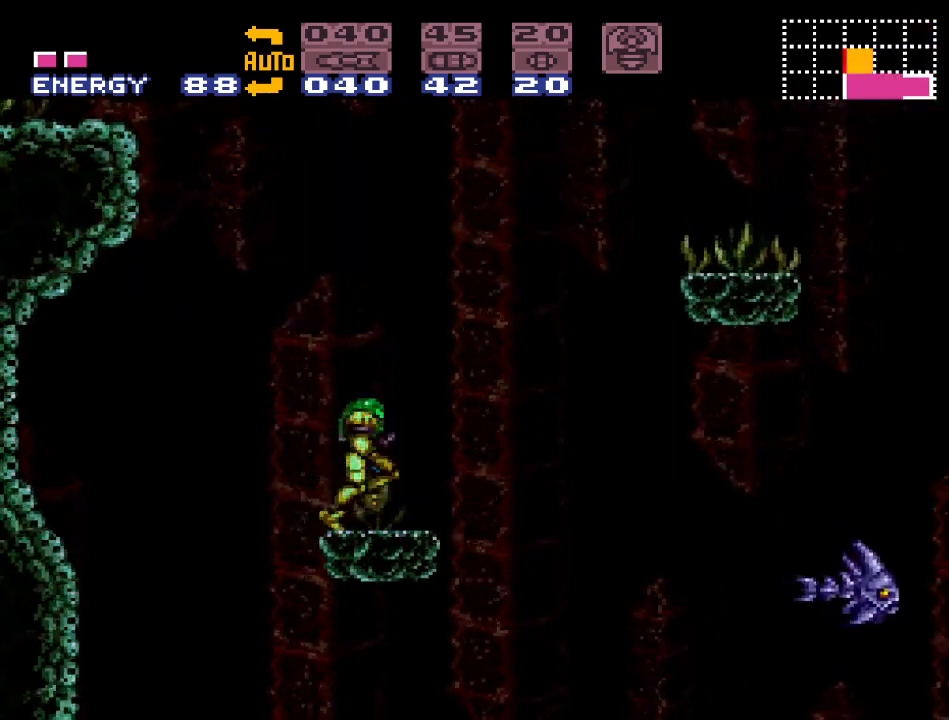
{"buttons": ["B", "Y", "DPAD_RIGHT"], "events": [[100, "B", "down"]]}